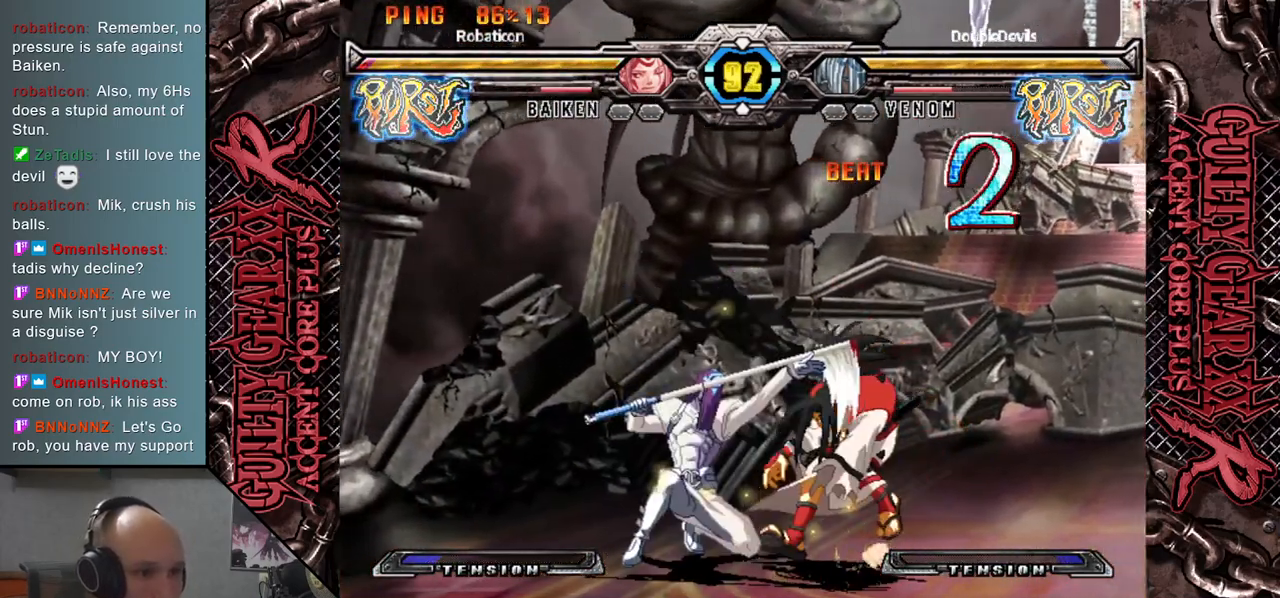
Gameplay with a controller (arcade stick); each line is a JSON object with the inputs held at the frame after it. "events" lists button and stick changes between this image and that frame as [ms after this image, input, new state], when the widget could be followed in between. Not read: L3 R3 SQUARE TRIANGLE other_buttons.
{"buttons": [], "left_stick": "center", "events": [[83, "L2", "down"], [117, "left_stick", "right"], [150, "L2", "up"], [167, "left_stick", "down"], [250, "L2", "down"], [283, "left_stick", "right"], [367, "L2", "up"], [367, "left_stick", "down"], [450, "left_stick", "center"]]}
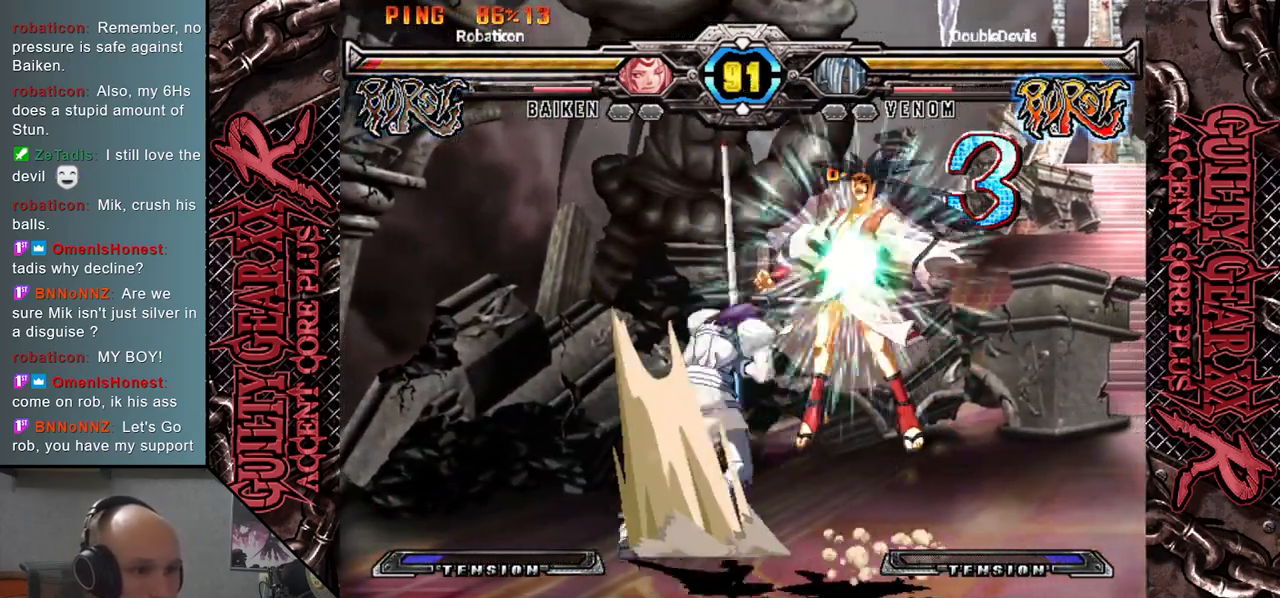
{"buttons": [], "left_stick": "left", "events": [[367, "left_stick", "left"]]}
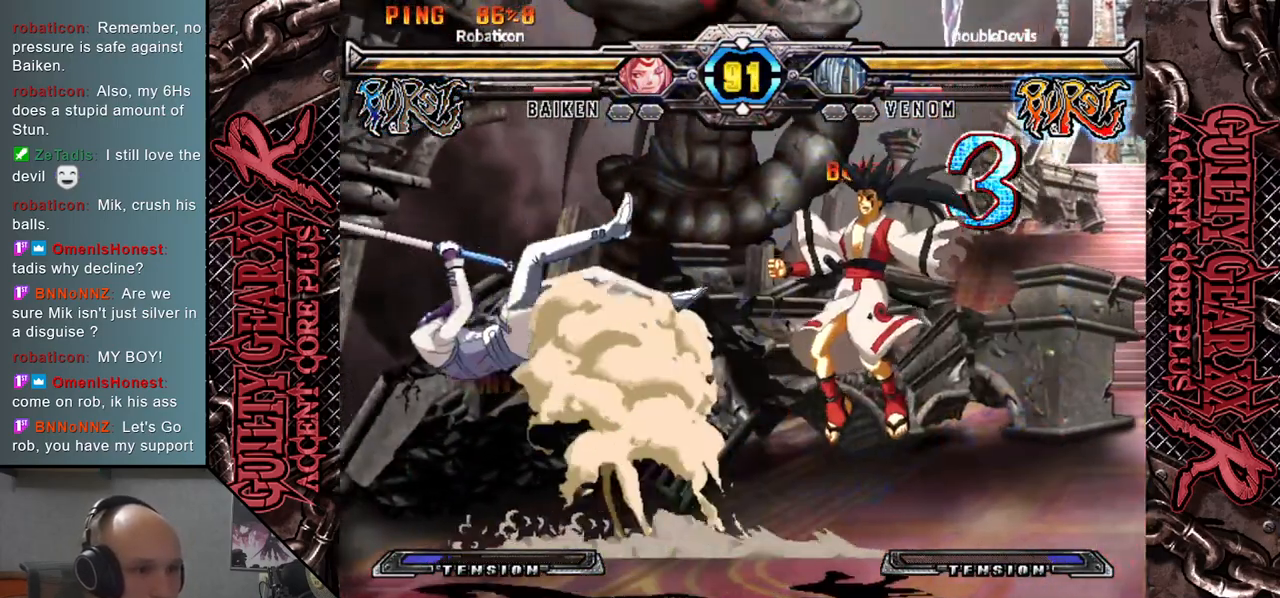
{"buttons": [], "left_stick": "down", "events": [[500, "left_stick", "down"]]}
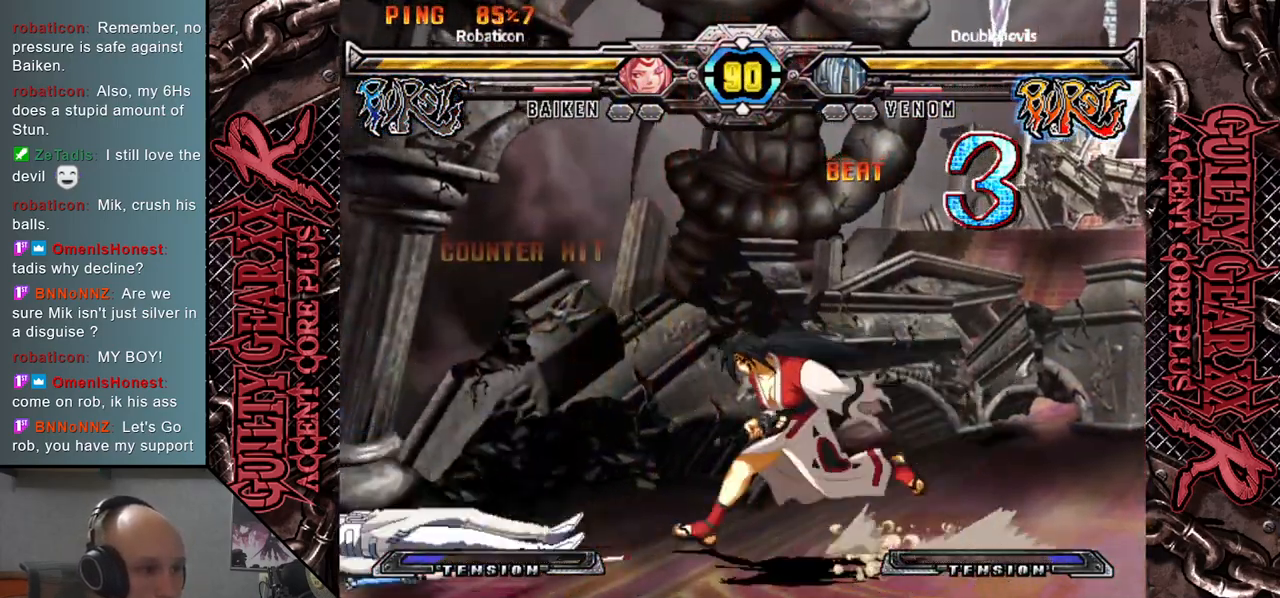
{"buttons": [], "left_stick": "left", "events": [[150, "left_stick", "left"], [283, "left_stick", "up"], [367, "left_stick", "left"]]}
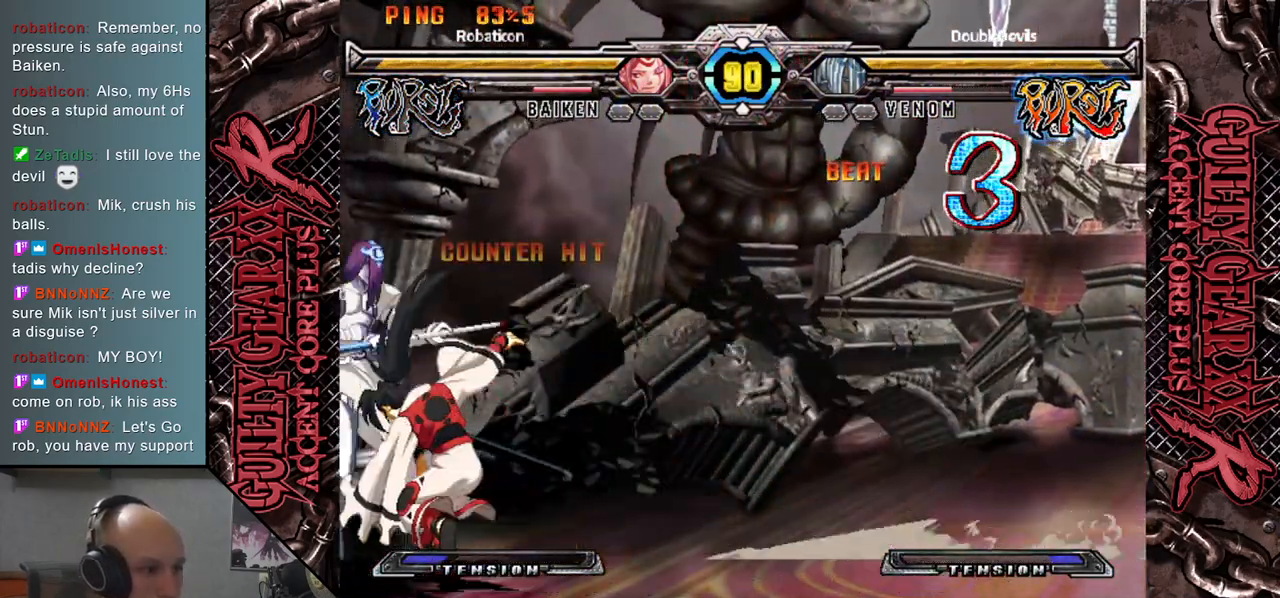
{"buttons": [], "left_stick": "down-left", "events": [[33, "left_stick", "up-left"], [250, "left_stick", "down-left"]]}
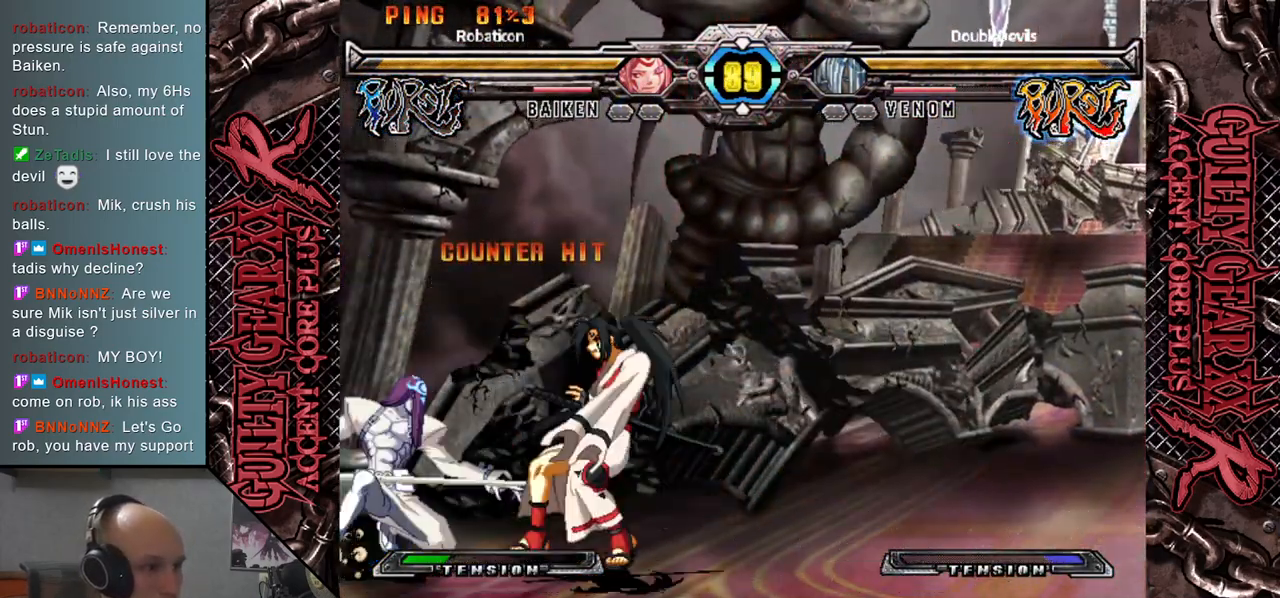
{"buttons": [], "left_stick": "down-left", "events": [[200, "left_stick", "up"], [333, "left_stick", "left"], [400, "left_stick", "down-left"]]}
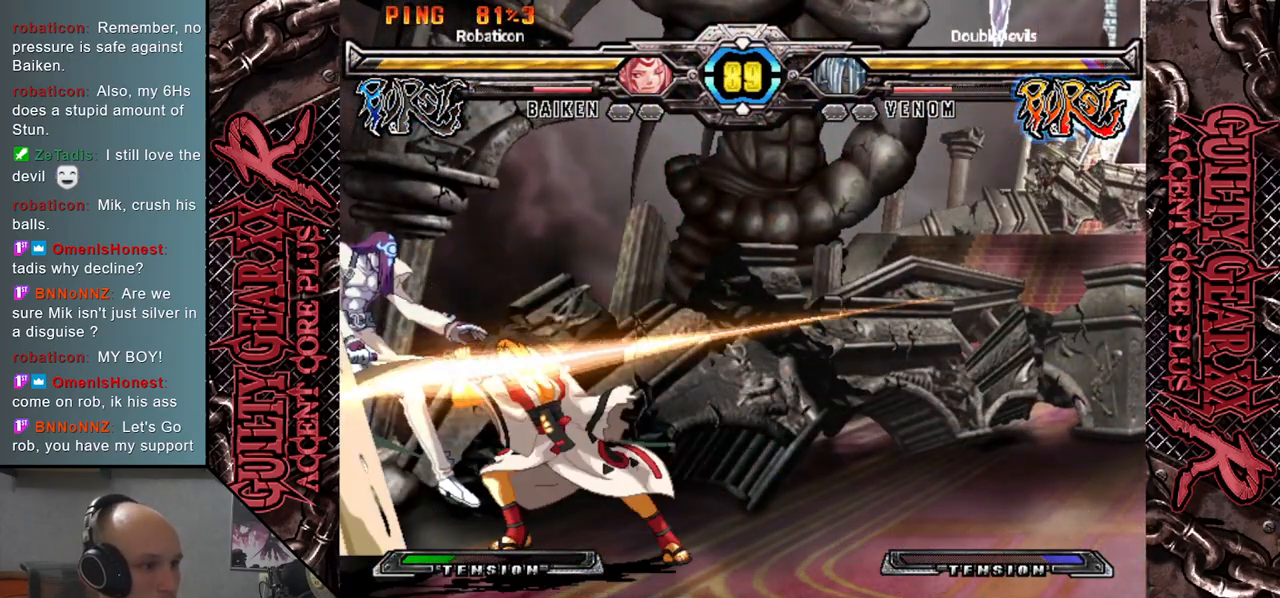
{"buttons": [], "left_stick": "down-left", "events": []}
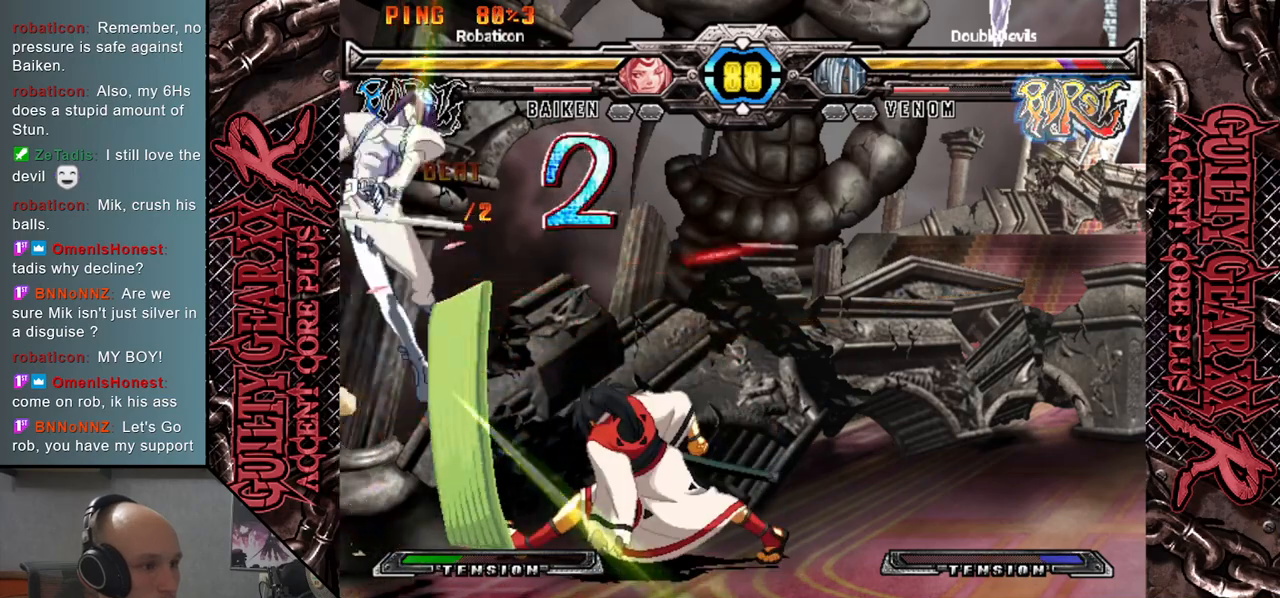
{"buttons": [], "left_stick": "down-left", "events": []}
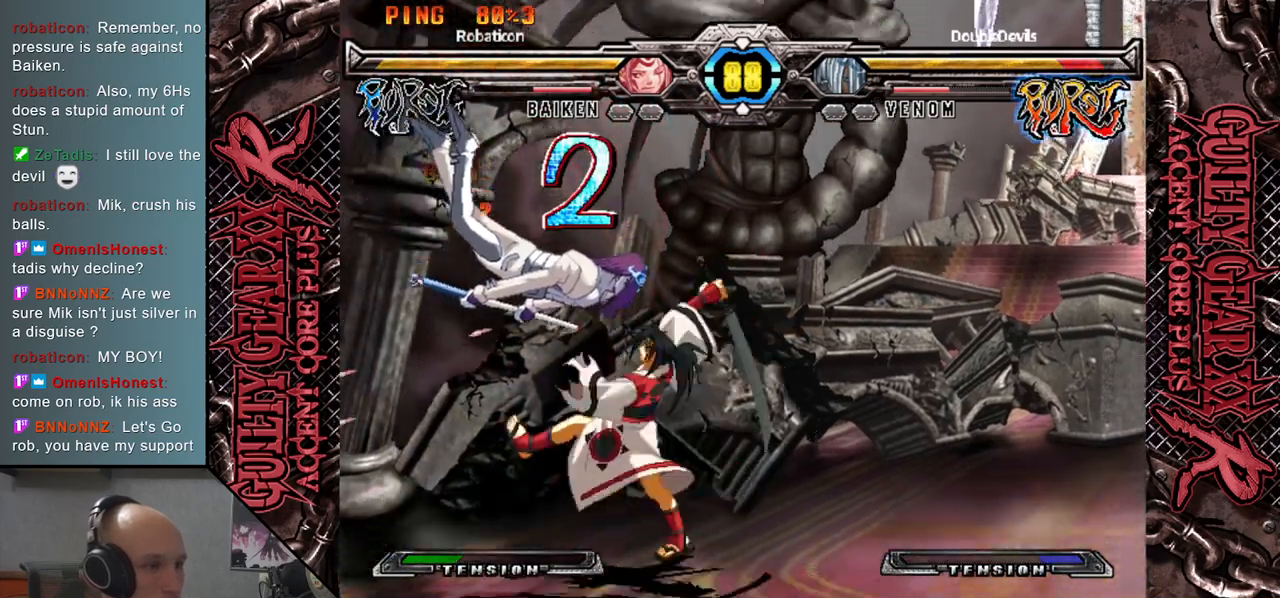
{"buttons": [], "left_stick": "down-left", "events": [[83, "CIRCLE", "down"], [83, "R2", "down"], [150, "R2", "up"], [167, "CIRCLE", "up"], [267, "CIRCLE", "down"], [267, "R2", "down"], [283, "L2", "down"], [417, "CIRCLE", "up"], [417, "R2", "up"], [450, "L2", "up"]]}
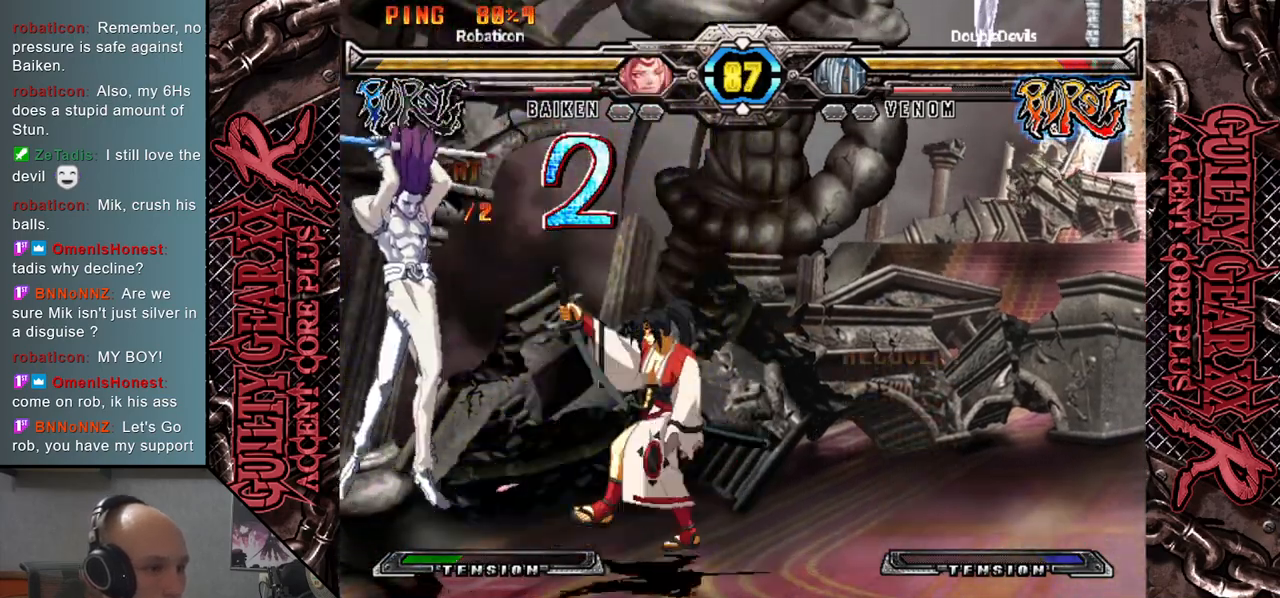
{"buttons": [], "left_stick": "down-left", "events": [[317, "left_stick", "up"], [483, "left_stick", "down-left"]]}
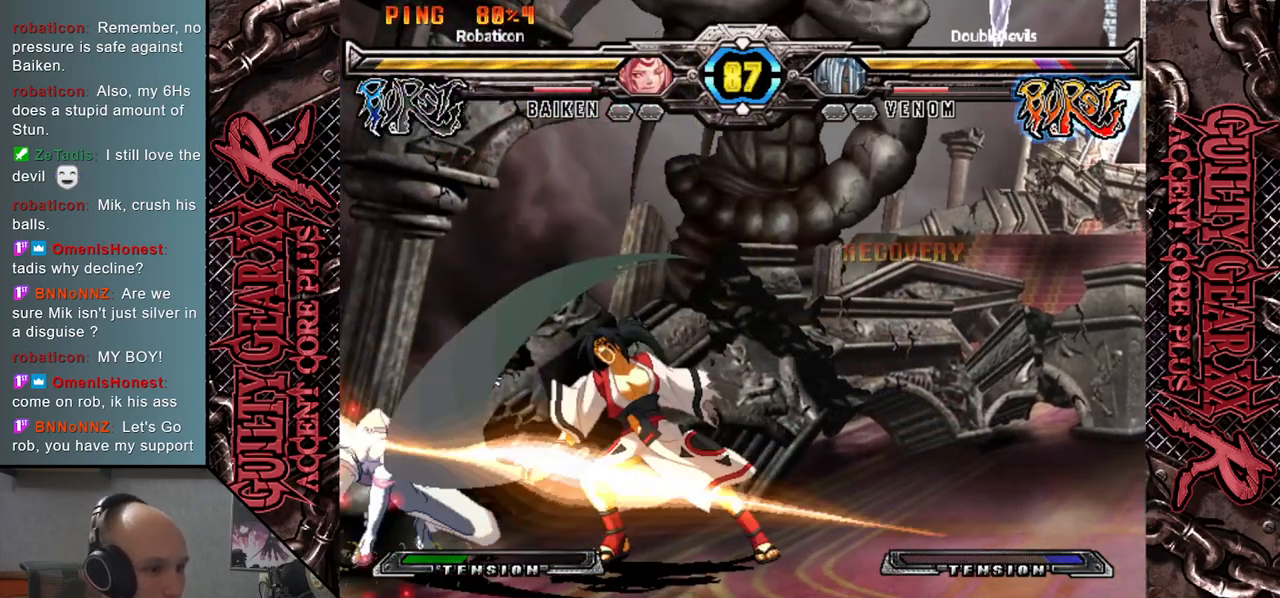
{"buttons": [], "left_stick": "up", "events": [[500, "left_stick", "up"]]}
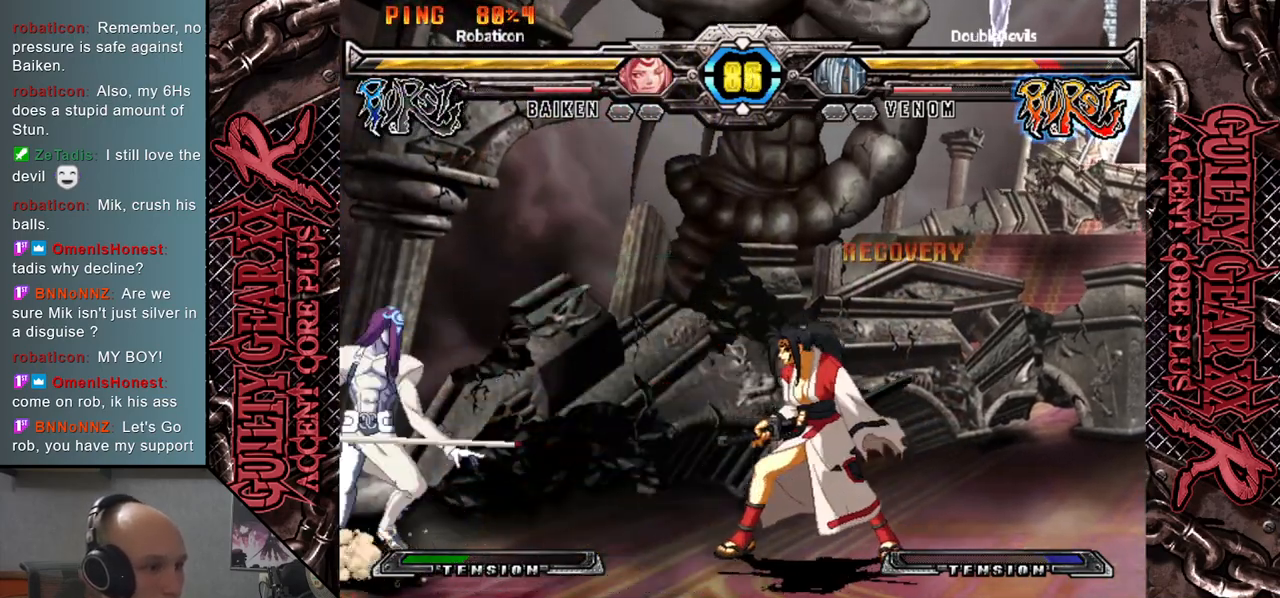
{"buttons": [], "left_stick": "right", "events": [[150, "left_stick", "left"], [450, "left_stick", "right"]]}
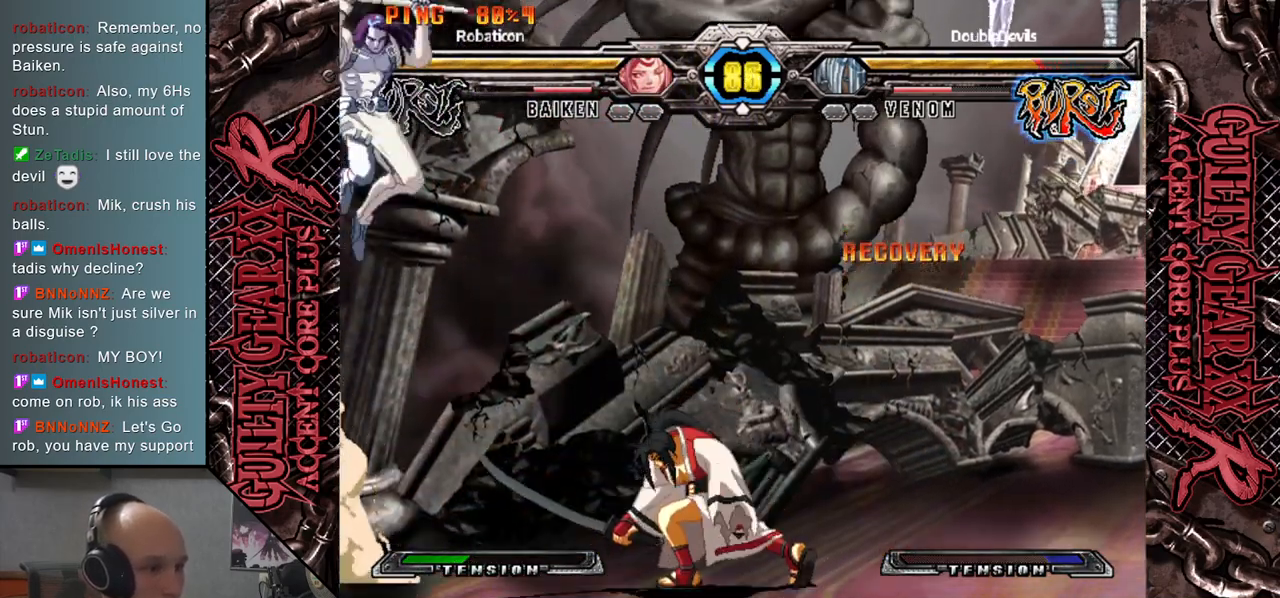
{"buttons": [], "left_stick": "left", "events": [[83, "R2", "down"], [167, "R2", "up"], [267, "R2", "down"], [333, "R2", "up"], [450, "left_stick", "left"]]}
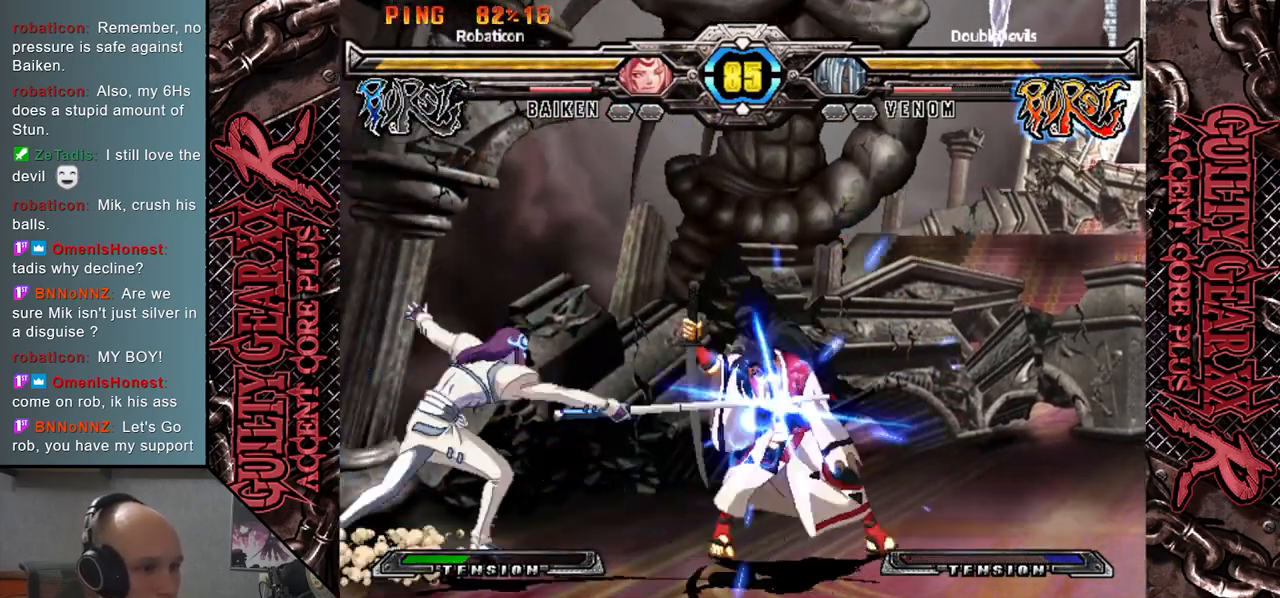
{"buttons": [], "left_stick": "up-right", "events": [[100, "left_stick", "down"], [183, "left_stick", "right"], [267, "left_stick", "up"], [450, "left_stick", "up-right"]]}
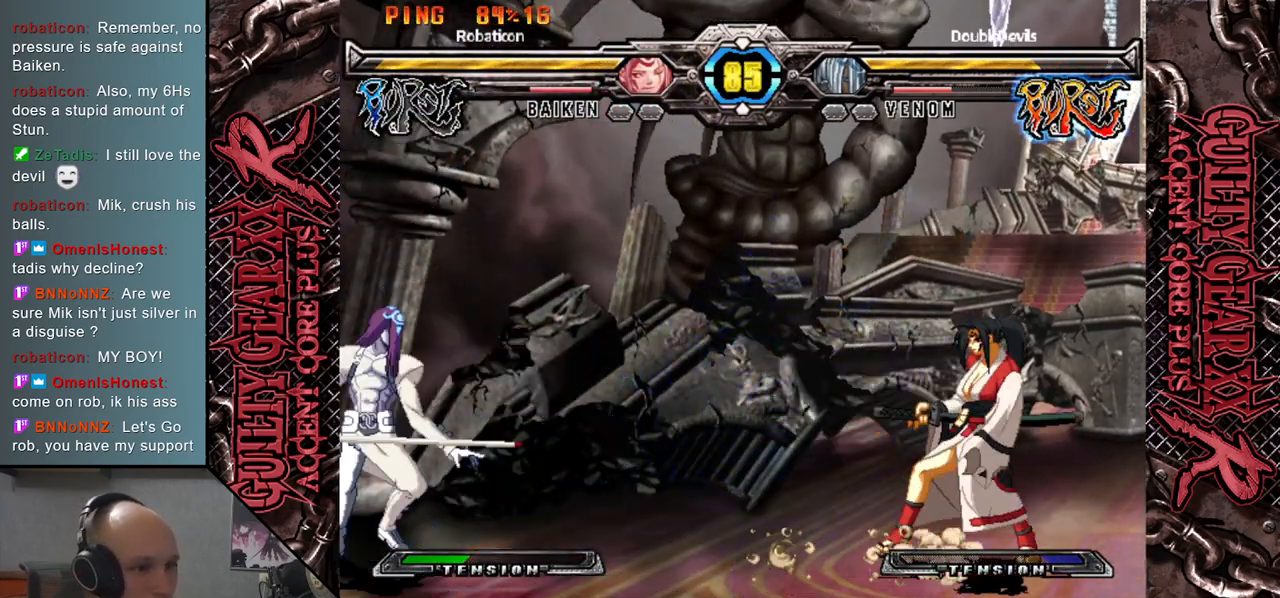
{"buttons": [], "left_stick": "right", "events": [[83, "left_stick", "center"], [283, "left_stick", "right"]]}
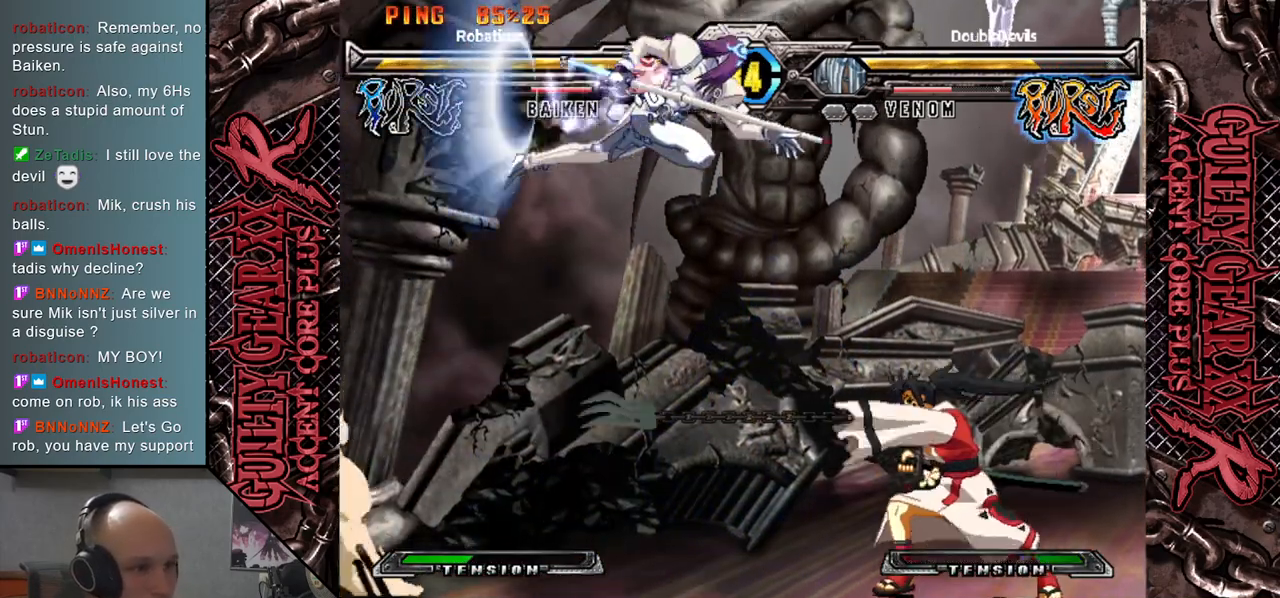
{"buttons": [], "left_stick": "down", "events": [[17, "left_stick", "center"], [183, "left_stick", "down-left"], [500, "left_stick", "down"]]}
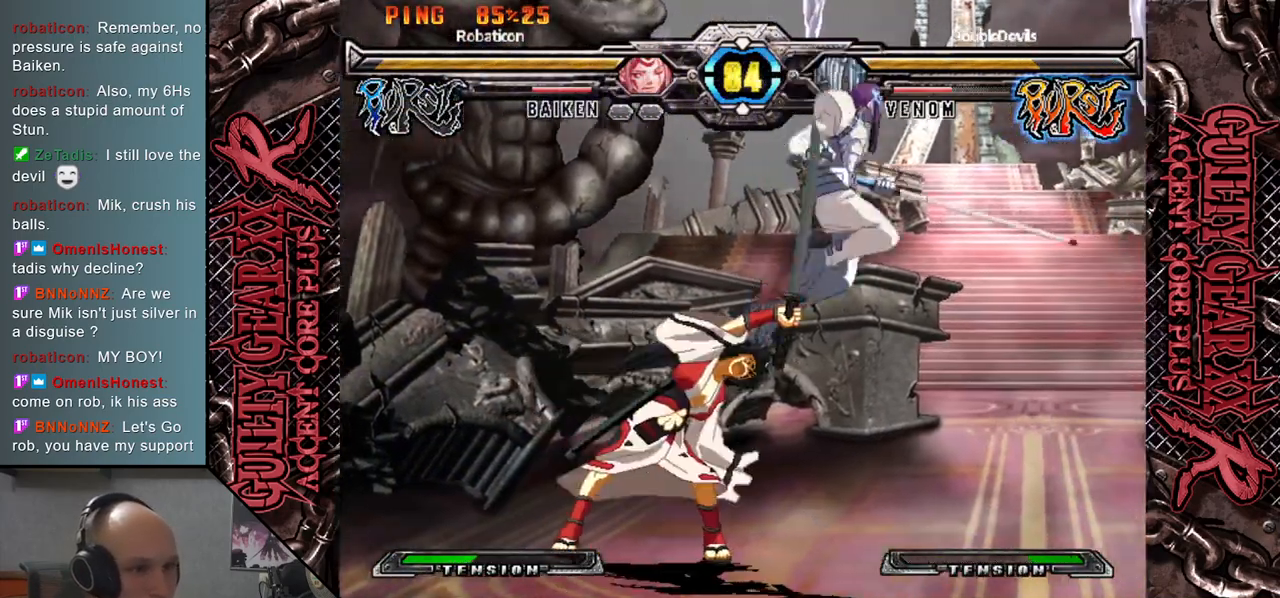
{"buttons": [], "left_stick": "down", "events": [[117, "left_stick", "down-left"], [200, "CIRCLE", "down"], [217, "left_stick", "down"], [283, "CIRCLE", "up"], [367, "CIRCLE", "down"], [417, "CIRCLE", "up"]]}
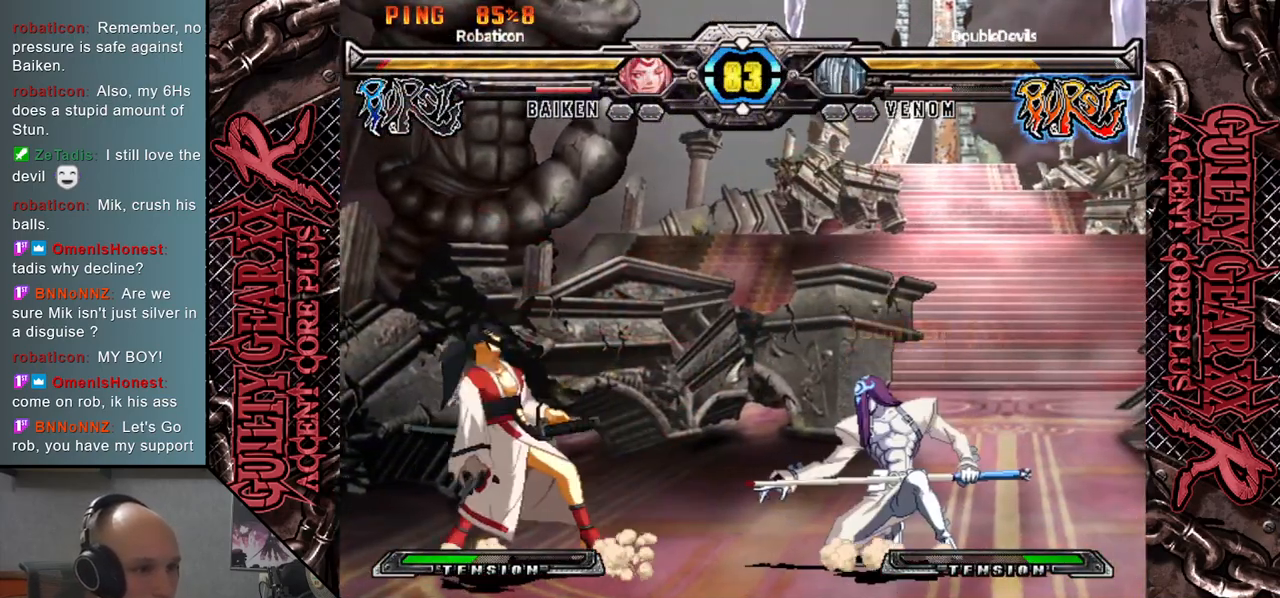
{"buttons": ["L2"], "left_stick": "left", "events": [[33, "R2", "down"], [33, "left_stick", "left"], [150, "R2", "up"], [300, "L2", "down"], [367, "L2", "up"], [483, "L2", "down"]]}
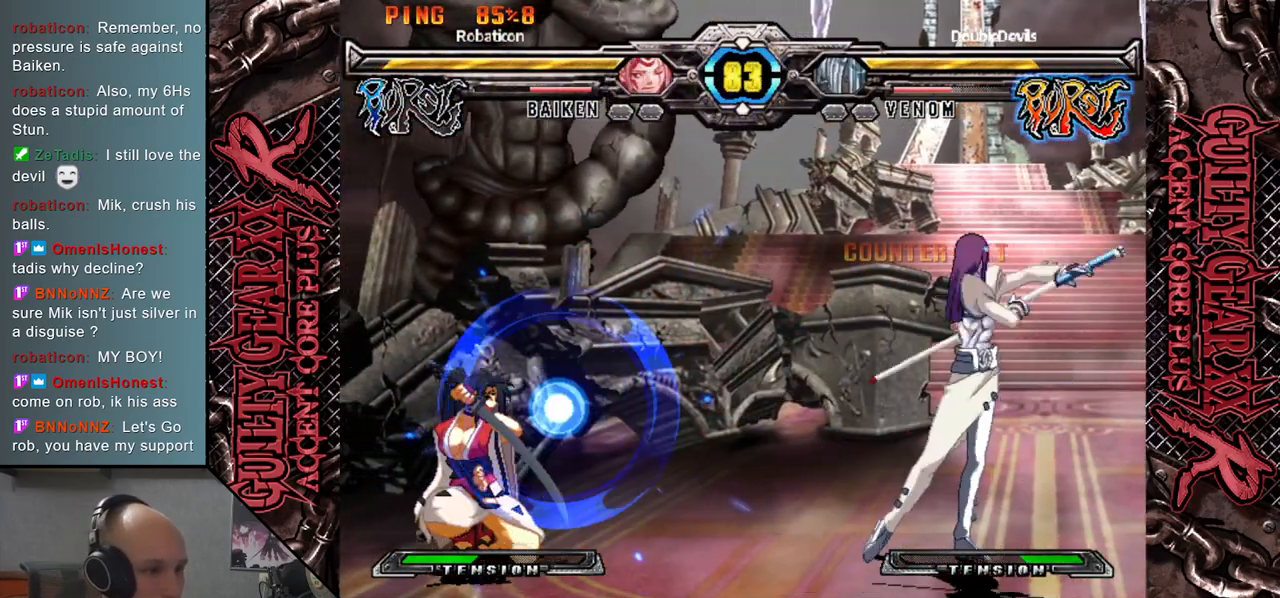
{"buttons": ["L2"], "left_stick": "left", "events": [[33, "L2", "up"], [133, "L2", "down"], [200, "L2", "up"], [333, "L2", "down"], [400, "L2", "up"], [500, "L2", "down"]]}
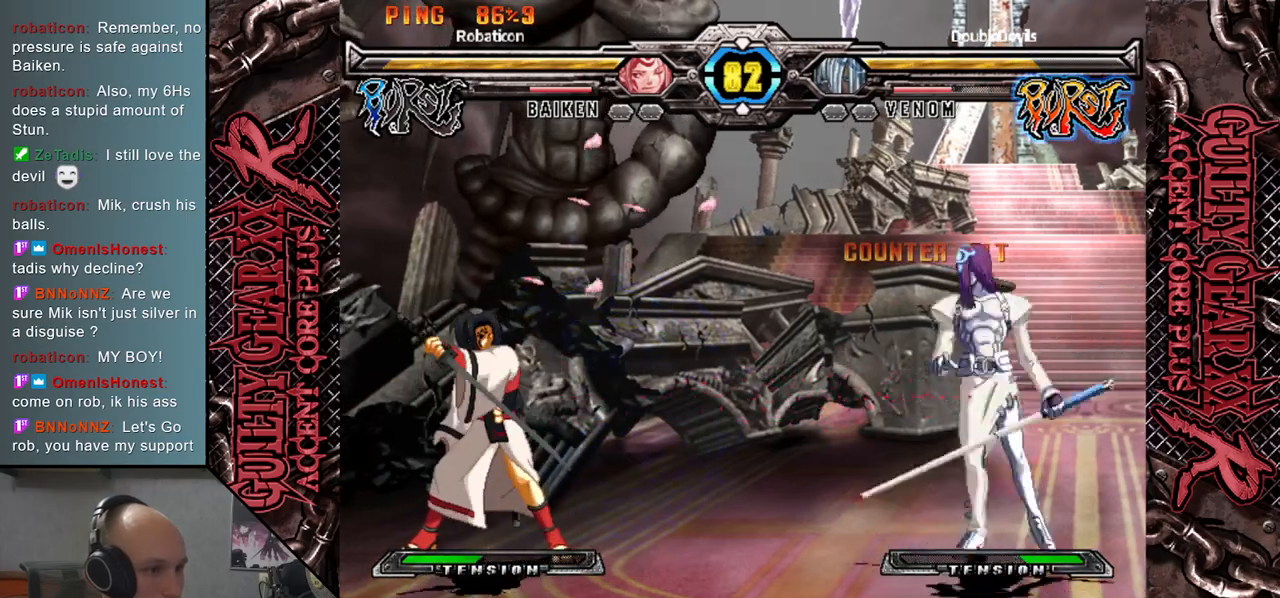
{"buttons": [], "left_stick": "left", "events": [[83, "L2", "up"], [183, "L2", "down"], [283, "L2", "up"]]}
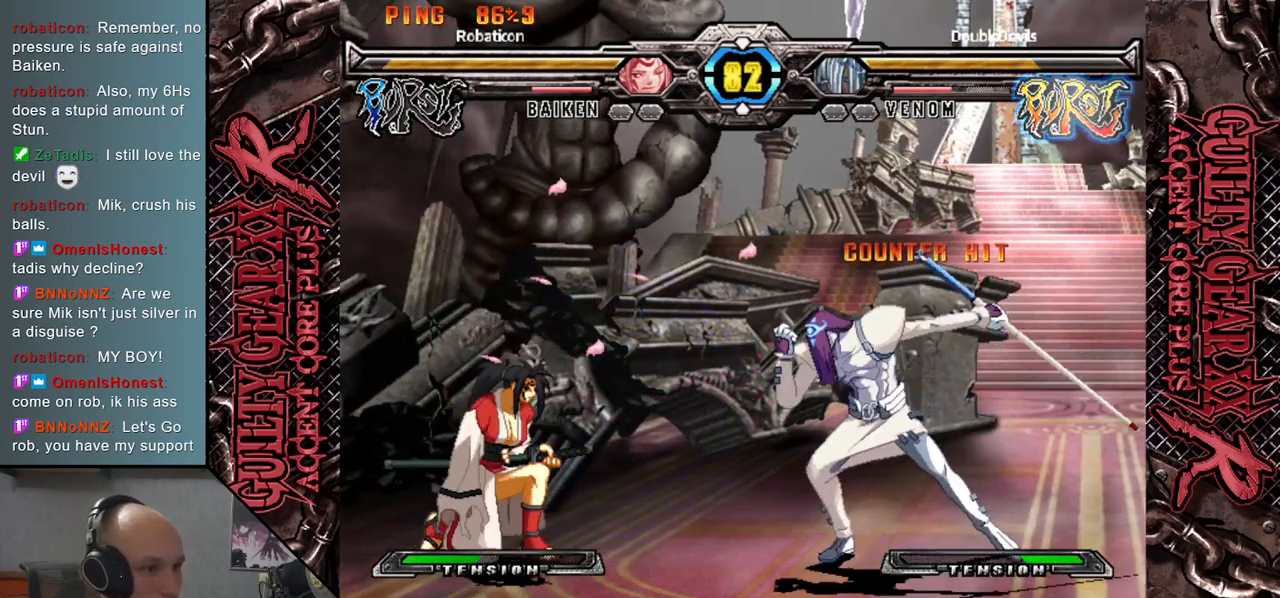
{"buttons": [], "left_stick": "up-right", "events": [[200, "left_stick", "down"], [250, "left_stick", "right"], [300, "left_stick", "up-right"]]}
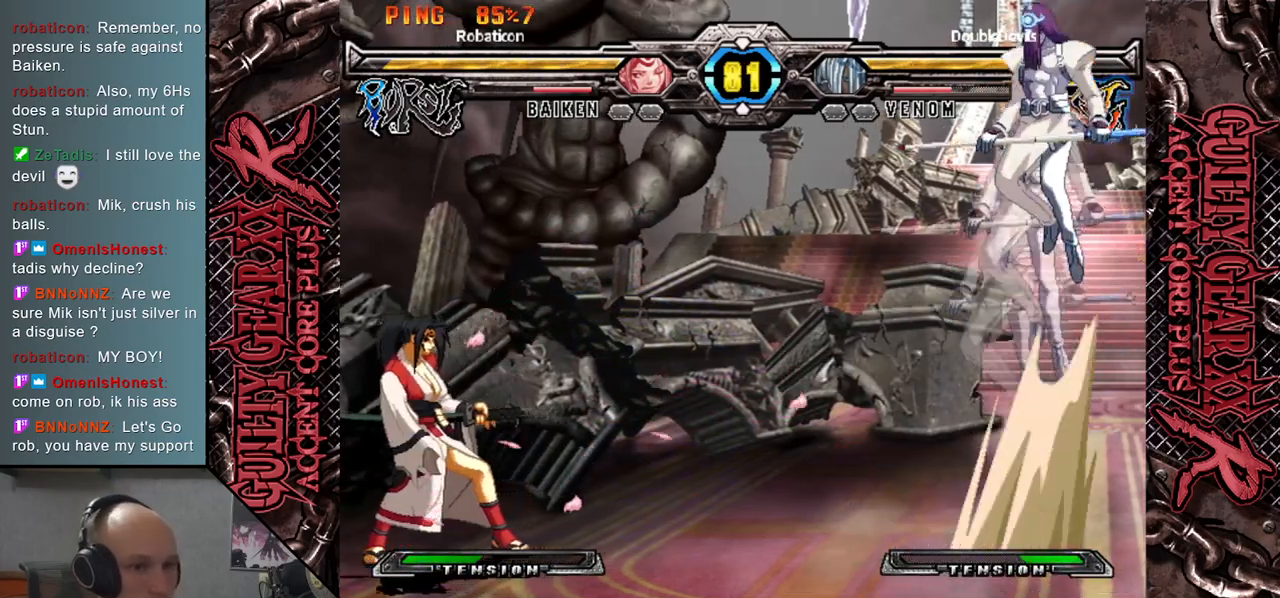
{"buttons": [], "left_stick": "center", "events": [[100, "left_stick", "center"], [200, "left_stick", "left"], [300, "left_stick", "center"]]}
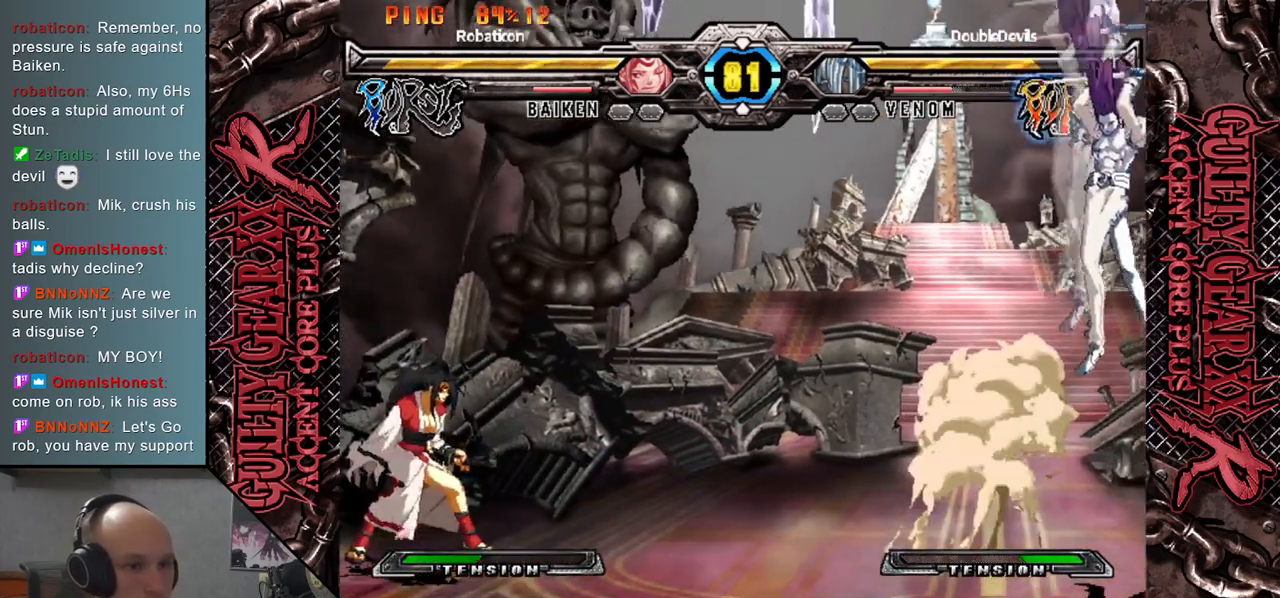
{"buttons": [], "left_stick": "center", "events": [[83, "left_stick", "left"], [133, "left_stick", "down"], [217, "left_stick", "right"], [300, "CIRCLE", "down"], [367, "CIRCLE", "up"], [417, "left_stick", "center"]]}
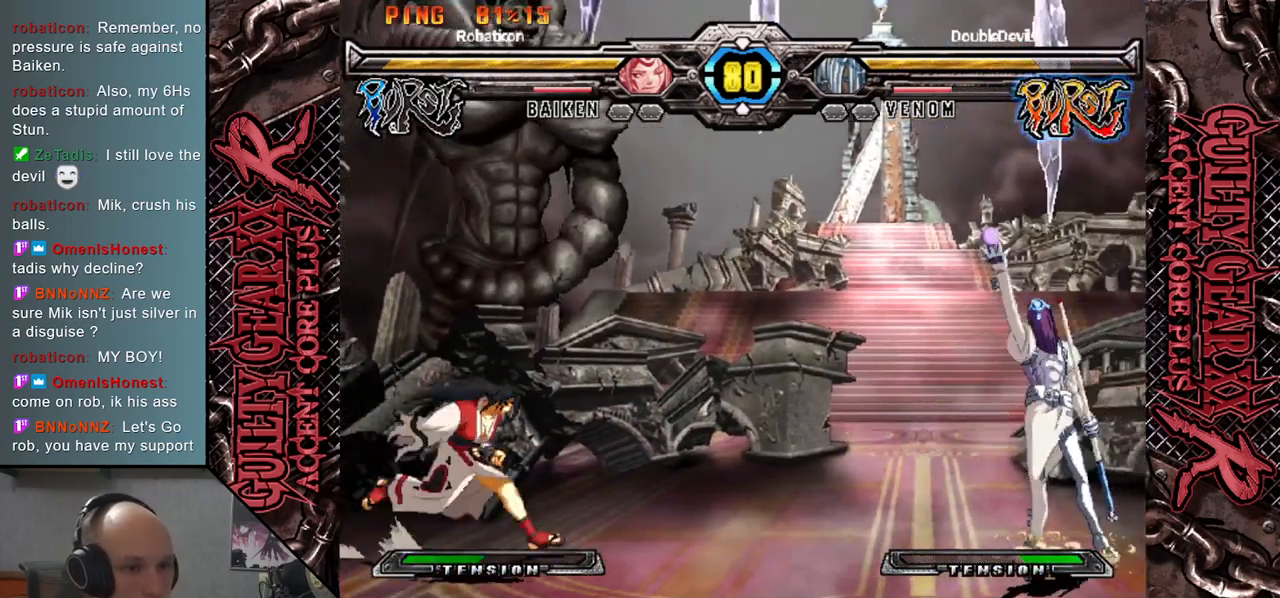
{"buttons": [], "left_stick": "right", "events": [[67, "left_stick", "down-left"], [150, "left_stick", "down-right"], [200, "left_stick", "right"], [267, "R2", "down"], [350, "R2", "up"]]}
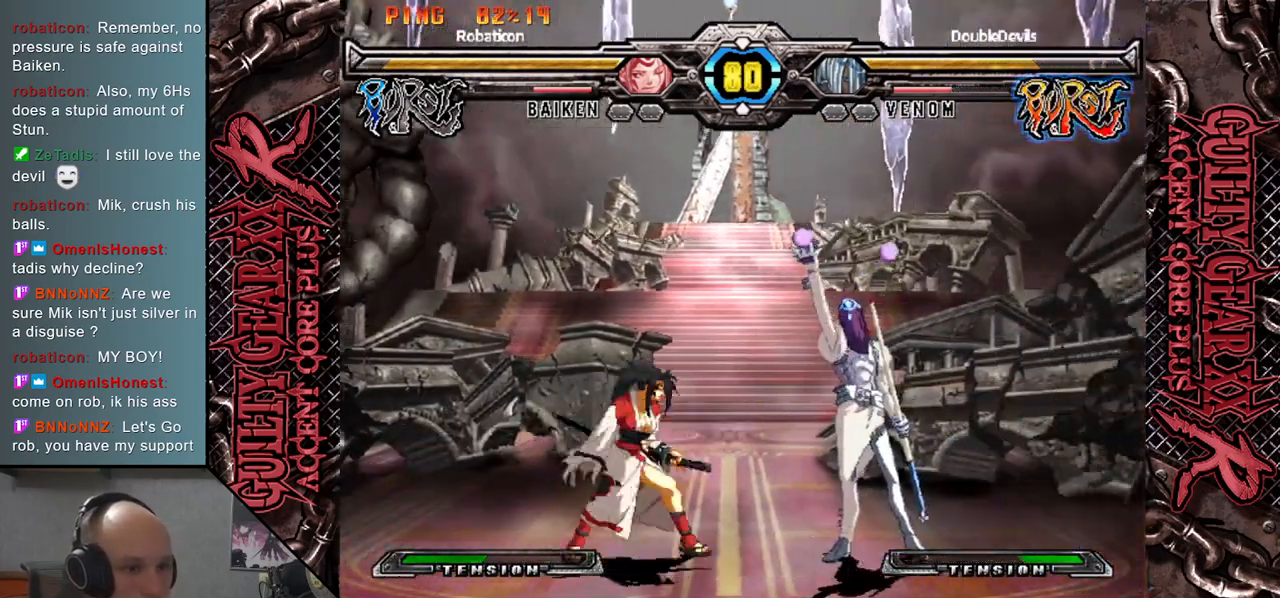
{"buttons": [], "left_stick": "down-right", "events": [[33, "left_stick", "up-right"], [250, "left_stick", "right"], [383, "left_stick", "down-right"]]}
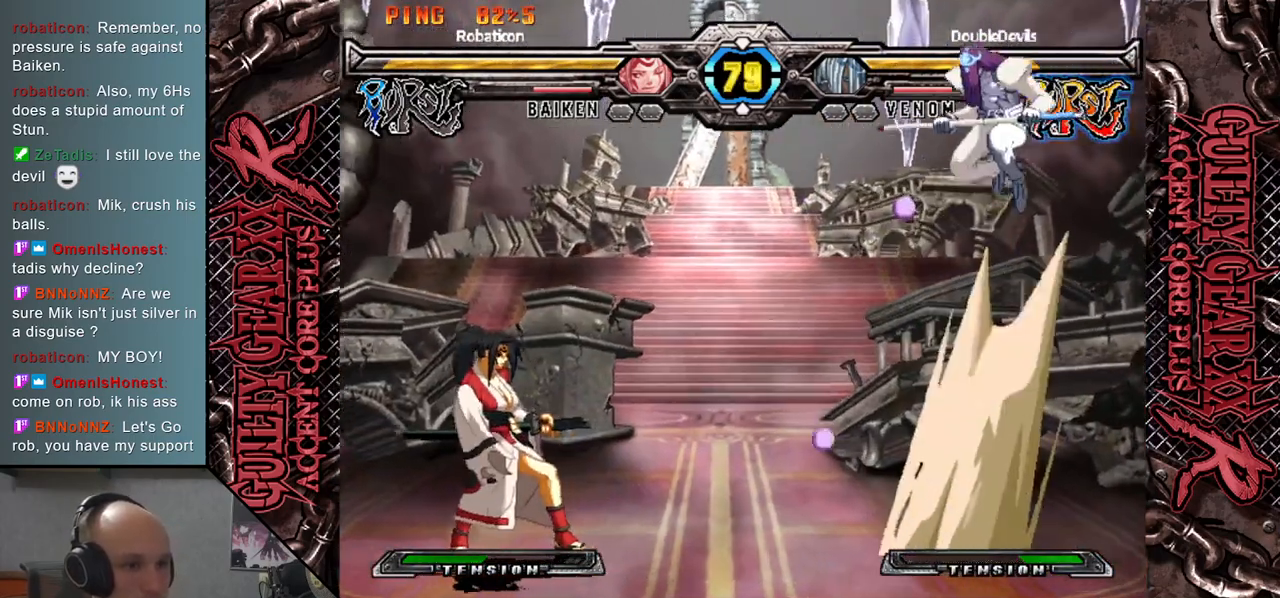
{"buttons": [], "left_stick": "center", "events": [[50, "left_stick", "center"]]}
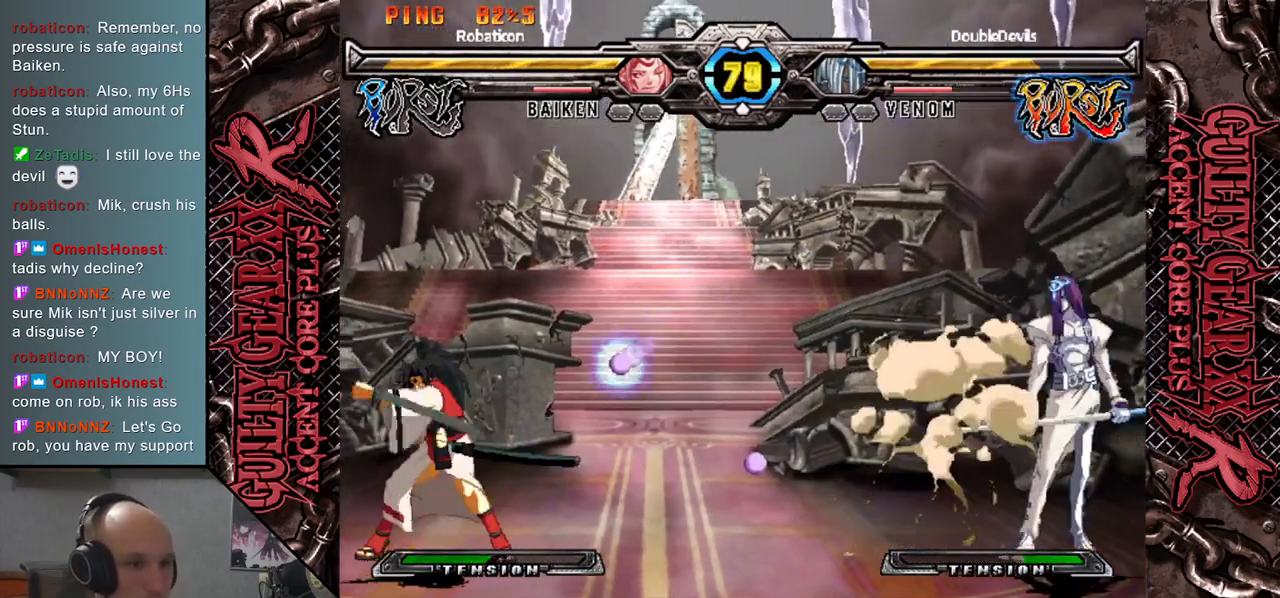
{"buttons": ["CIRCLE"], "left_stick": "down", "events": [[250, "left_stick", "down-left"], [467, "CIRCLE", "down"], [500, "left_stick", "down"]]}
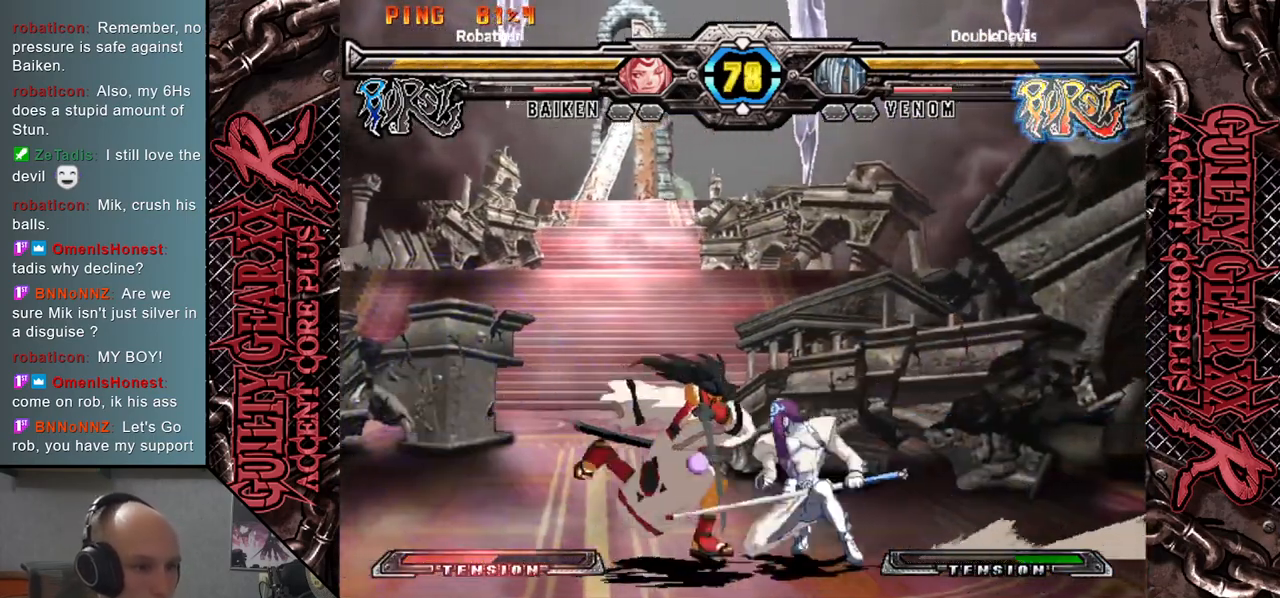
{"buttons": [], "left_stick": "down-left", "events": [[67, "CIRCLE", "up"], [200, "left_stick", "down-left"], [383, "R2", "down"], [483, "R2", "up"]]}